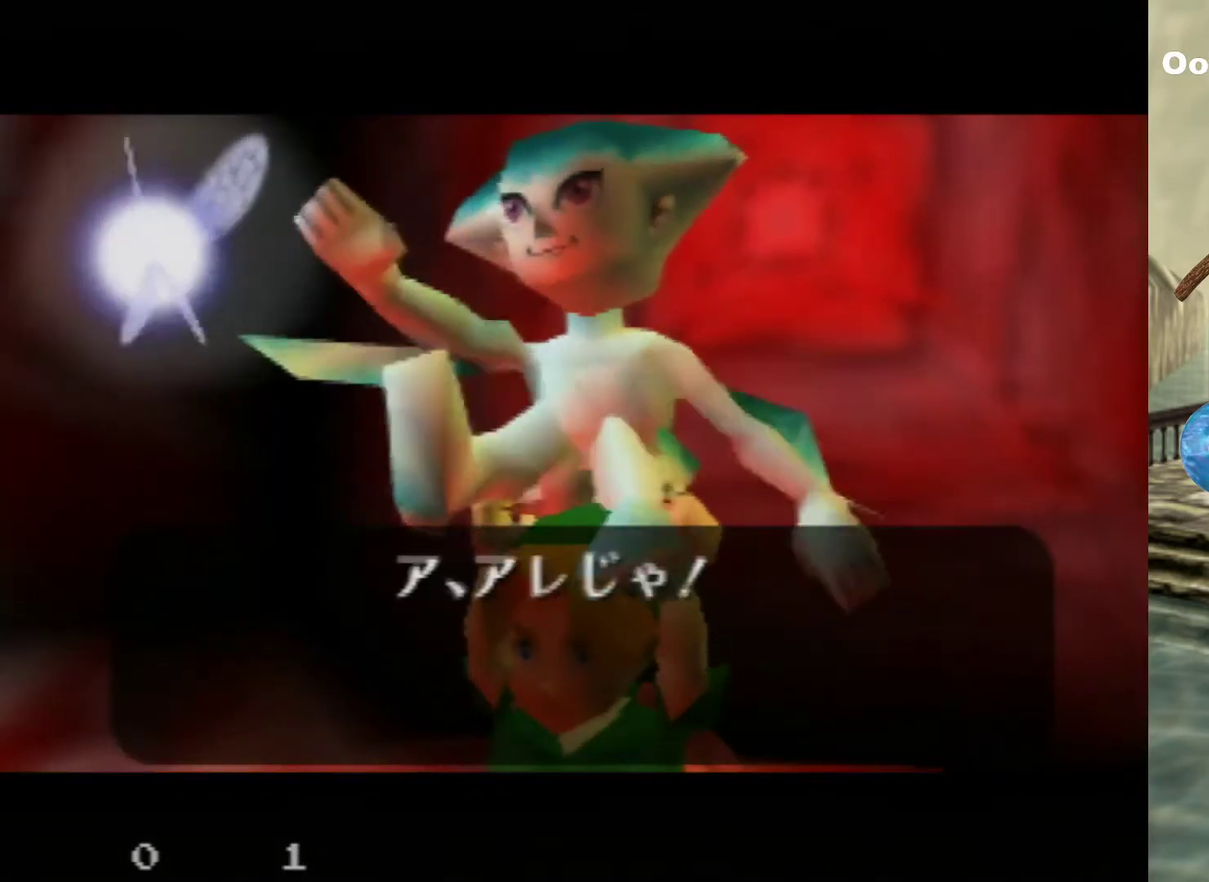
Gameplay with a controller (Nintendo layout); each line is a JSON object with the inputs held at the frame after it (dt_ms = milliseconds from this image to that frame). "events" lists button and stick changes between this image and that frame as [ms after this image, input, new state], when the widget could be followed in between. Not read: B L3 R3.
{"dt_ms": 500, "buttons": [], "left_stick": "center", "events": [[467, "A", "up"]]}
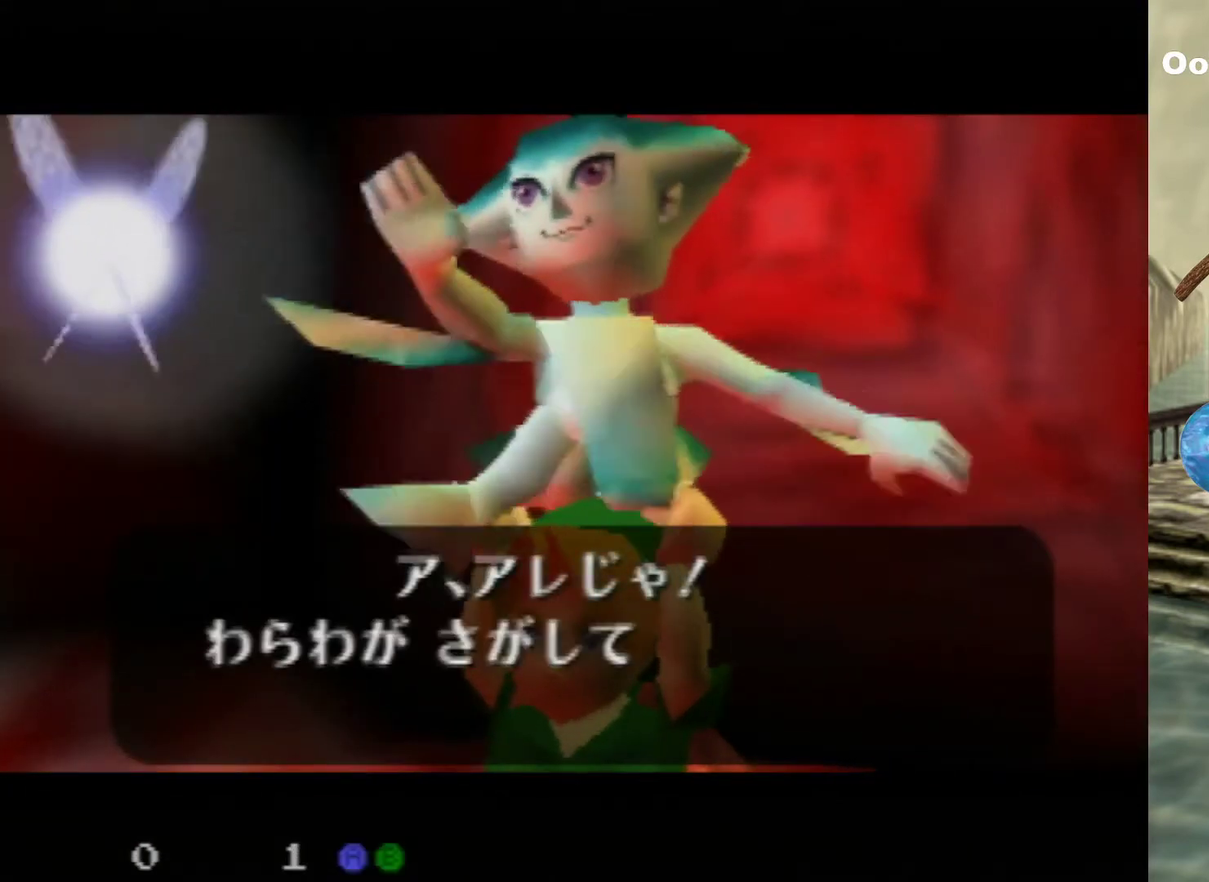
{"dt_ms": 200, "buttons": [], "left_stick": "center", "events": [[100, "A", "down"], [200, "A", "up"]]}
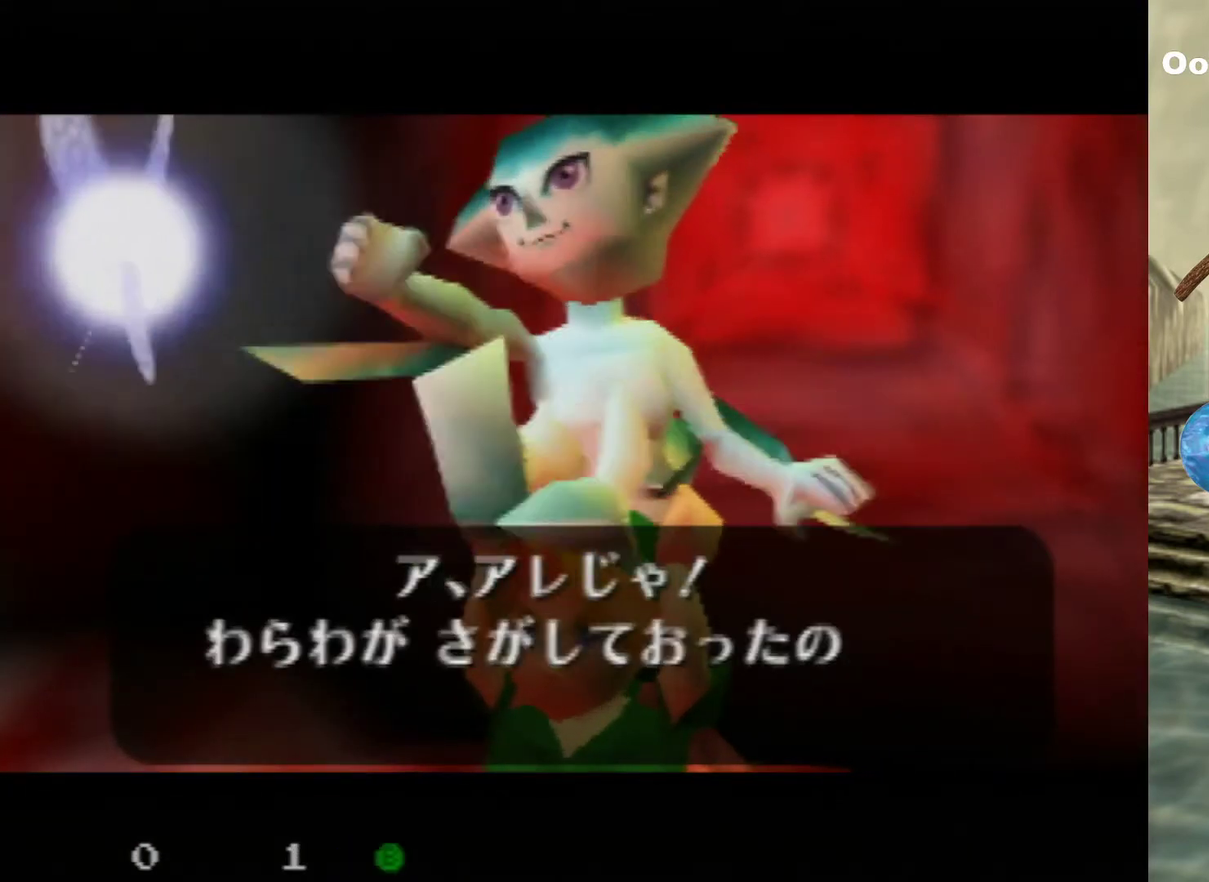
{"dt_ms": 300, "buttons": ["A"], "left_stick": "center", "events": [[267, "A", "down"]]}
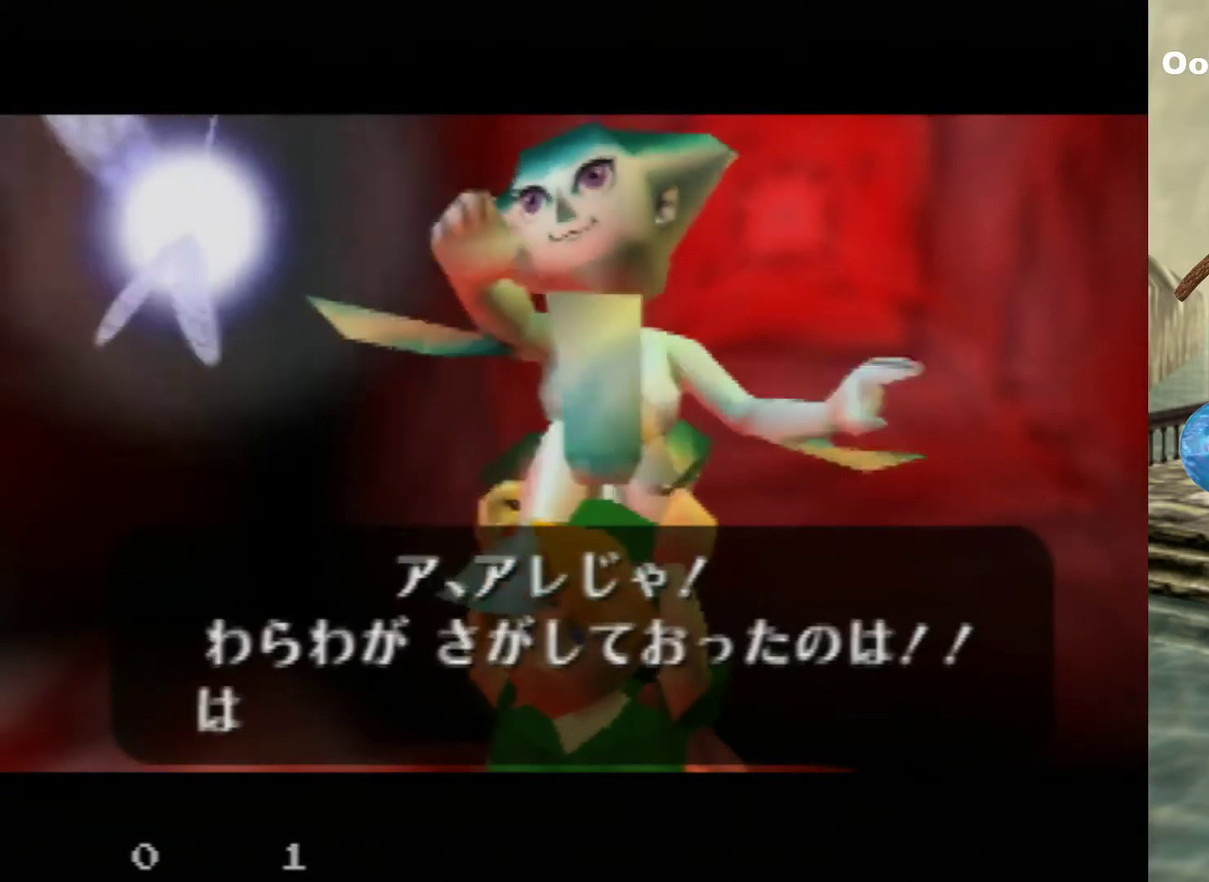
{"dt_ms": 200, "buttons": ["A"], "left_stick": "center", "events": [[100, "A", "up"], [200, "A", "down"]]}
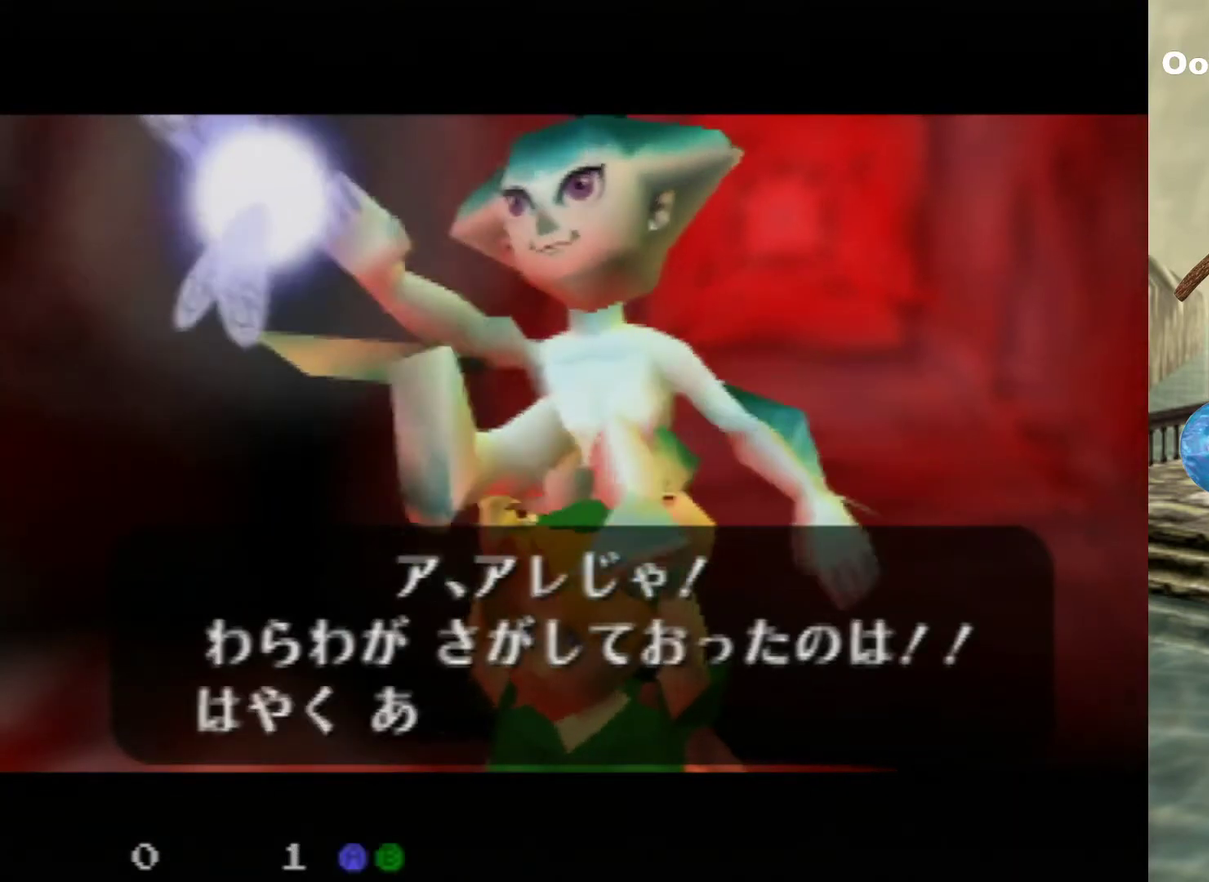
{"dt_ms": 300, "buttons": [], "left_stick": "center", "events": [[67, "A", "up"], [167, "A", "down"], [267, "A", "up"]]}
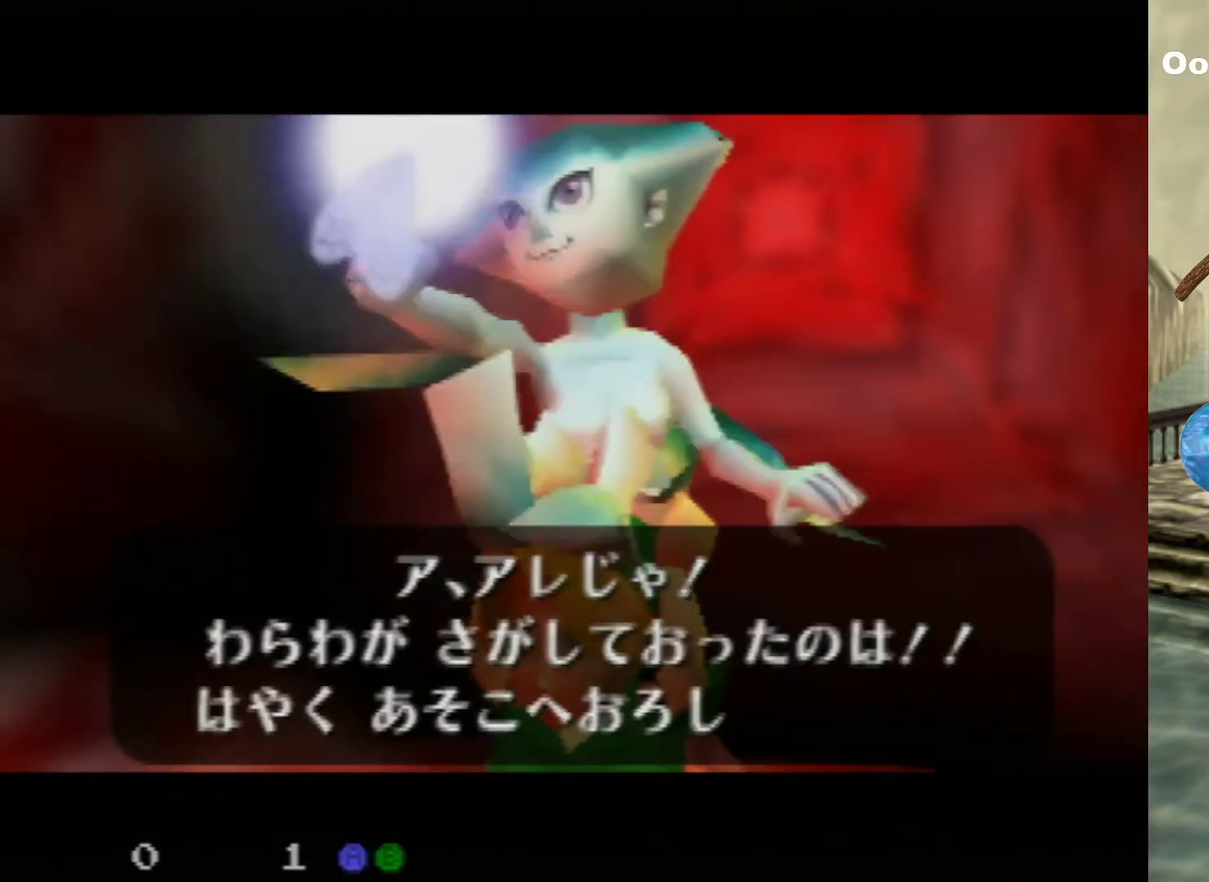
{"dt_ms": 400, "buttons": [], "left_stick": "center", "events": [[133, "A", "down"], [200, "A", "up"], [300, "A", "down"], [400, "A", "up"]]}
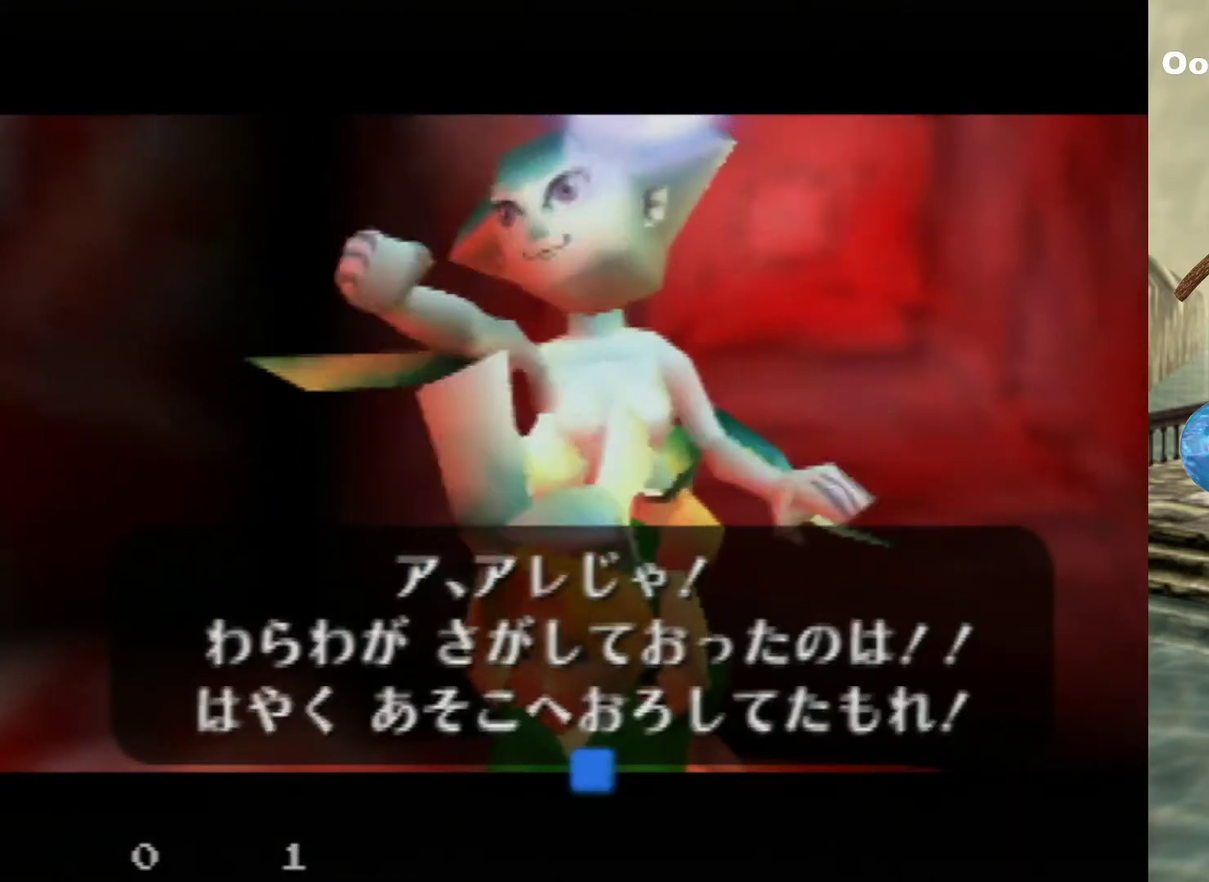
{"dt_ms": 200, "buttons": ["A"], "left_stick": "center", "events": [[133, "A", "down"]]}
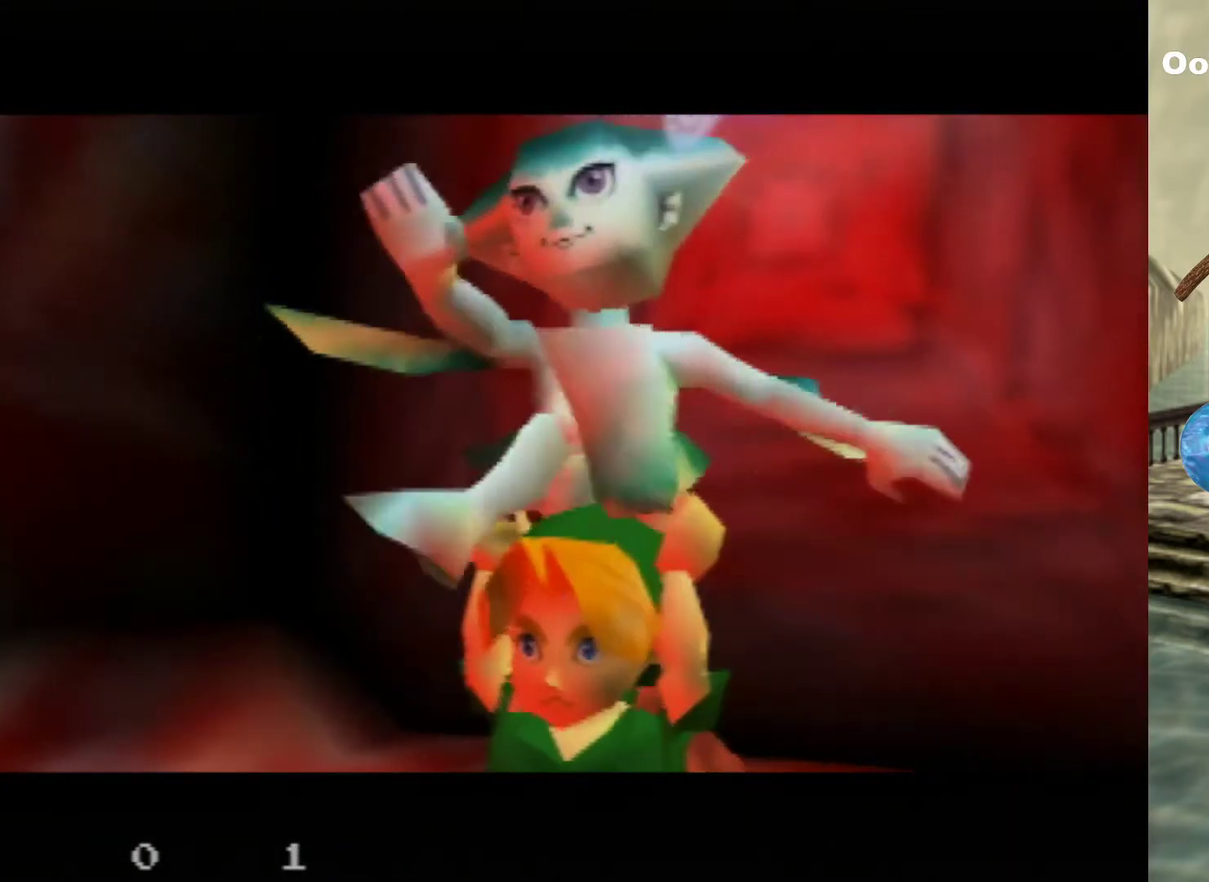
{"dt_ms": 700, "buttons": [], "left_stick": "center", "events": [[33, "A", "up"]]}
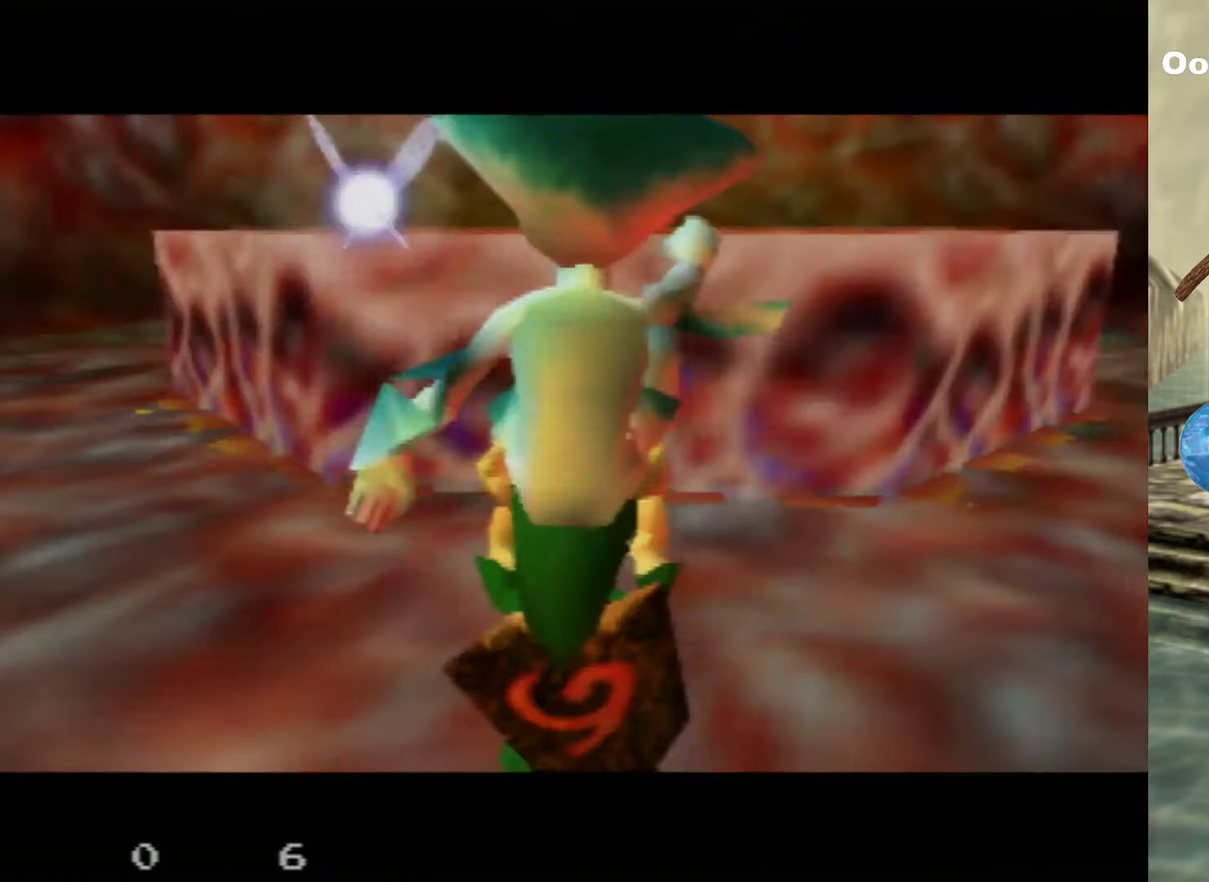
{"dt_ms": 500, "buttons": [], "left_stick": "up", "events": [[367, "left_stick", "up"]]}
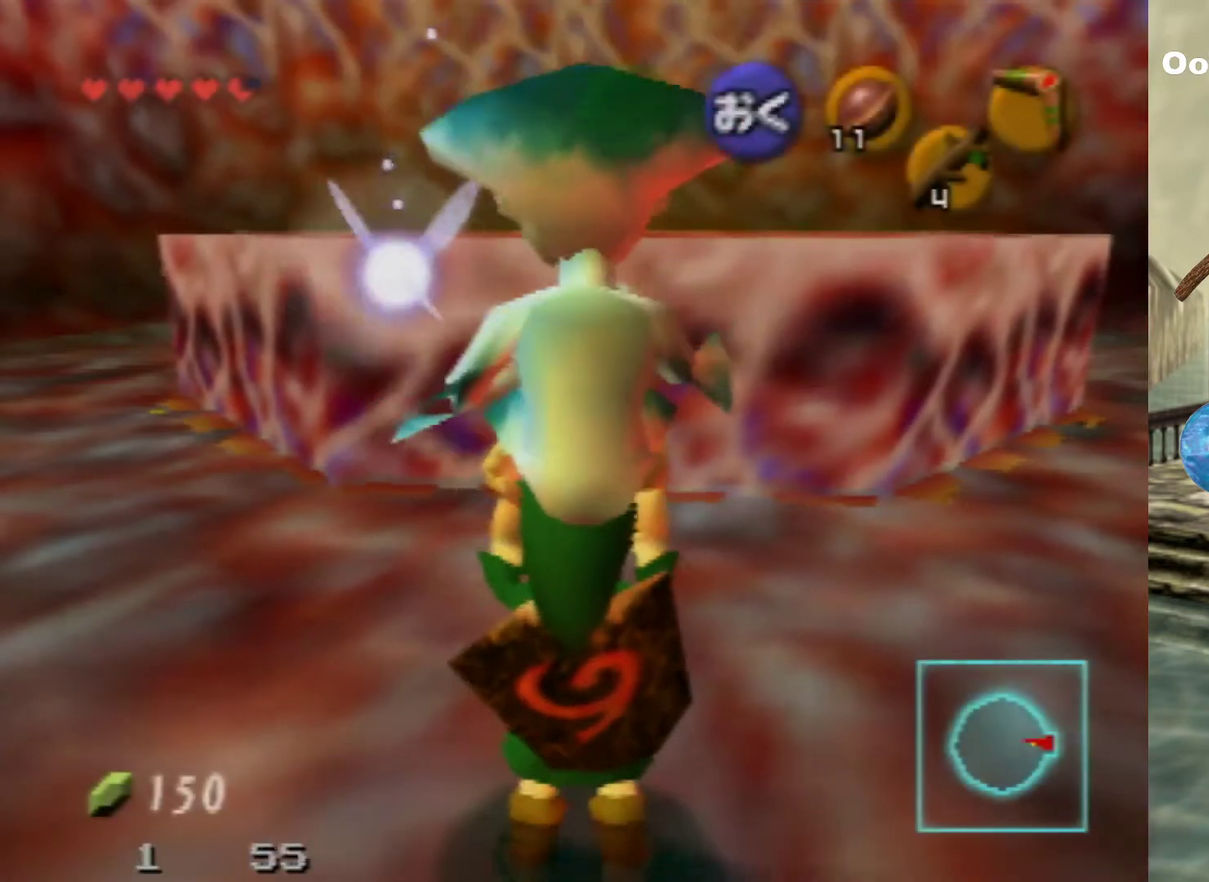
{"dt_ms": 500, "buttons": [], "left_stick": "center", "events": [[333, "A", "down"], [467, "A", "up"], [500, "left_stick", "center"]]}